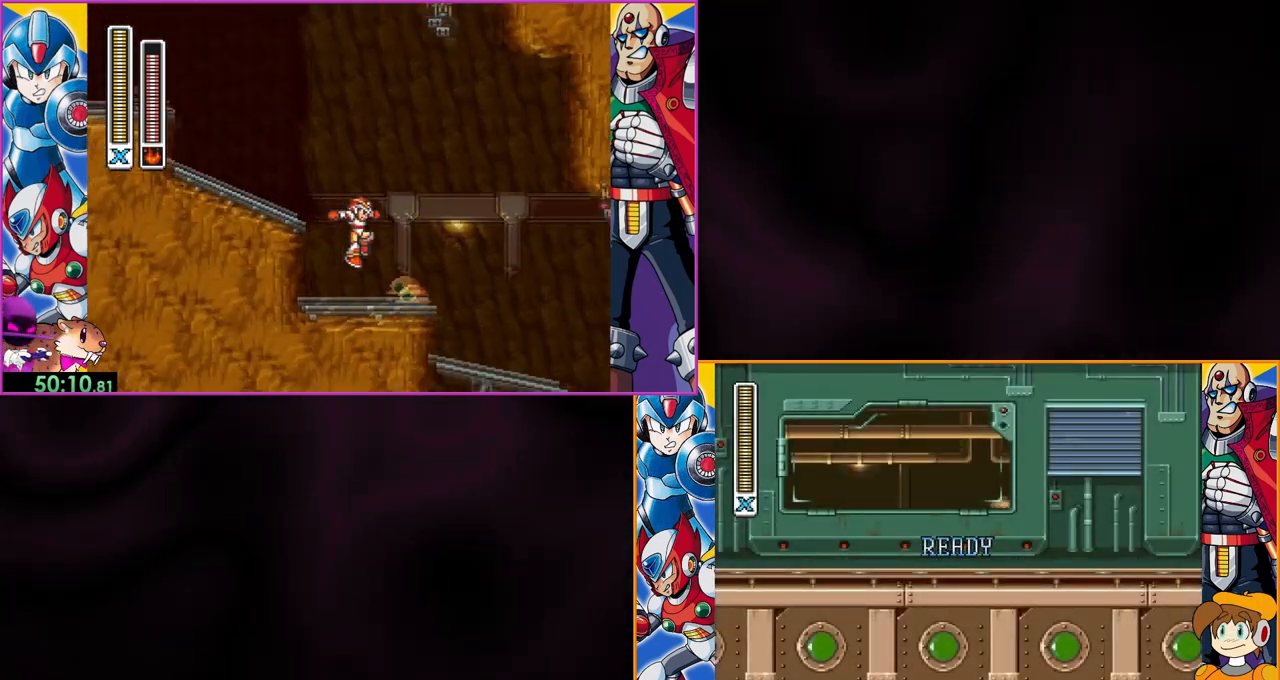
Gameplay with a controller (Nintendo layout); each line is a JSON object with the inputs held at the frame after it (dt_ms = milliseconds from this image to that frame). "events" lists button and stick changes between this image and that frame as [ms after this image, input, new state], when the widget could be followed in between. Not read: L3 R3.
{"dt_ms": 500, "buttons": ["Y"], "events": []}
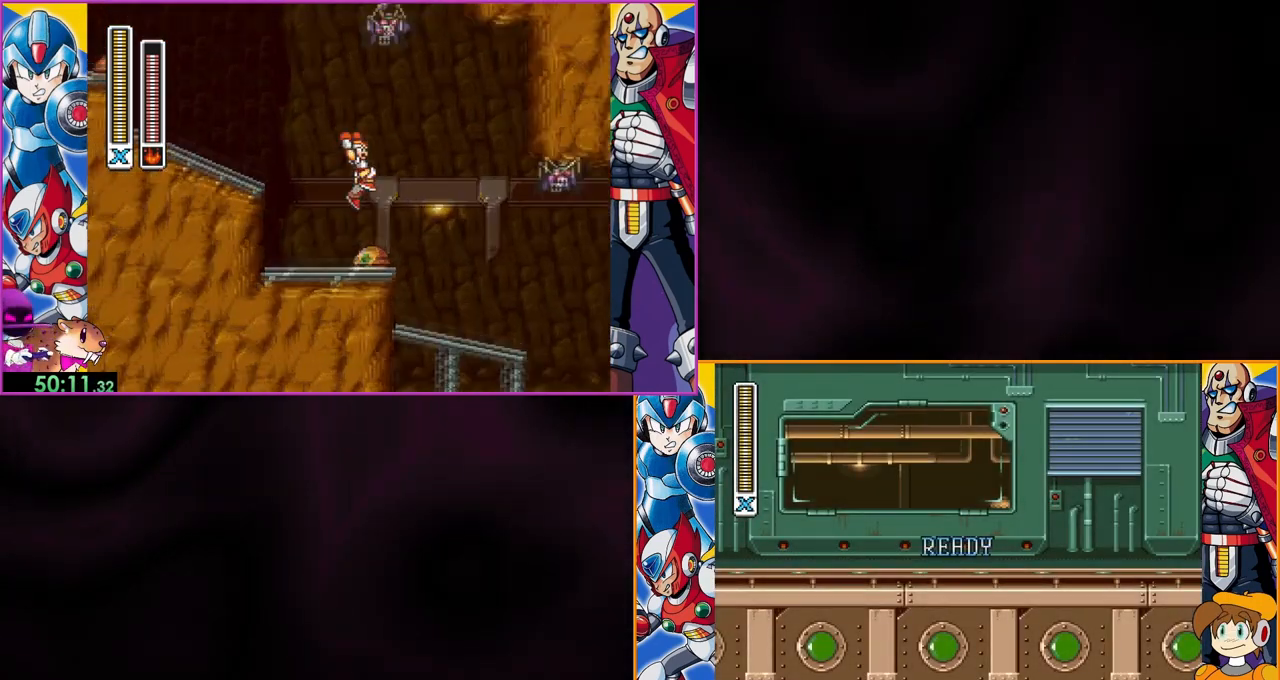
{"dt_ms": 500, "buttons": ["Y"], "events": []}
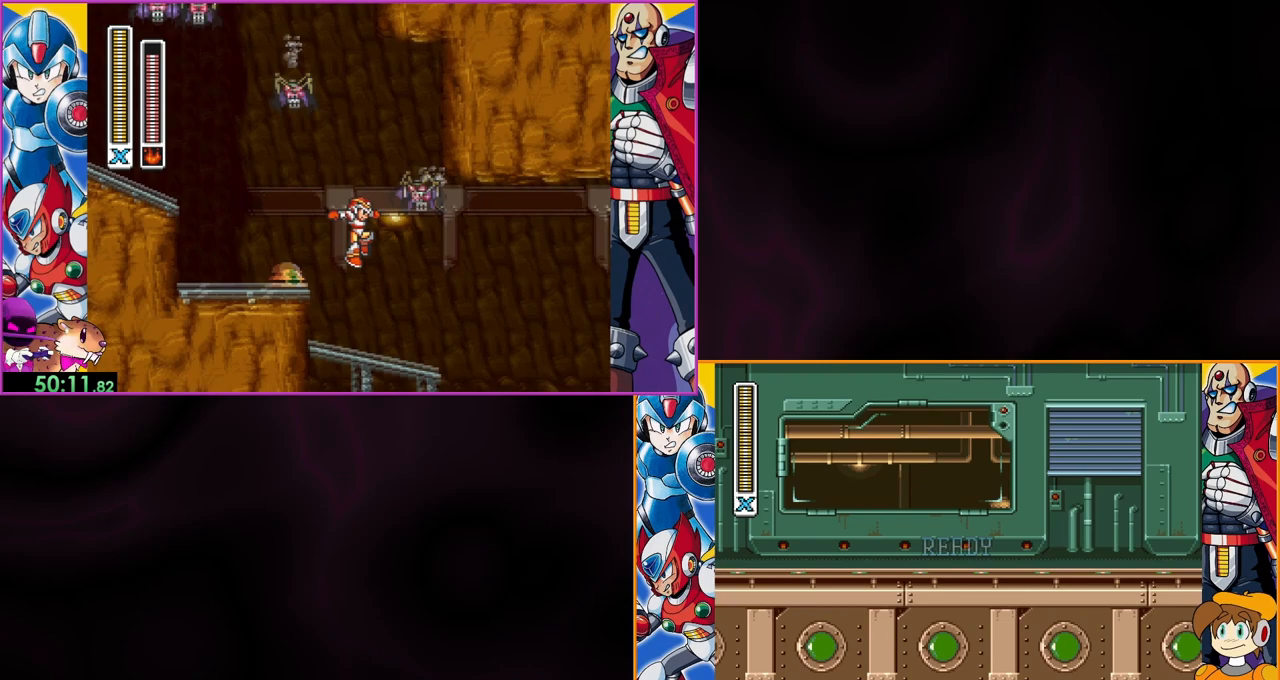
{"dt_ms": 500, "buttons": ["Y"], "events": []}
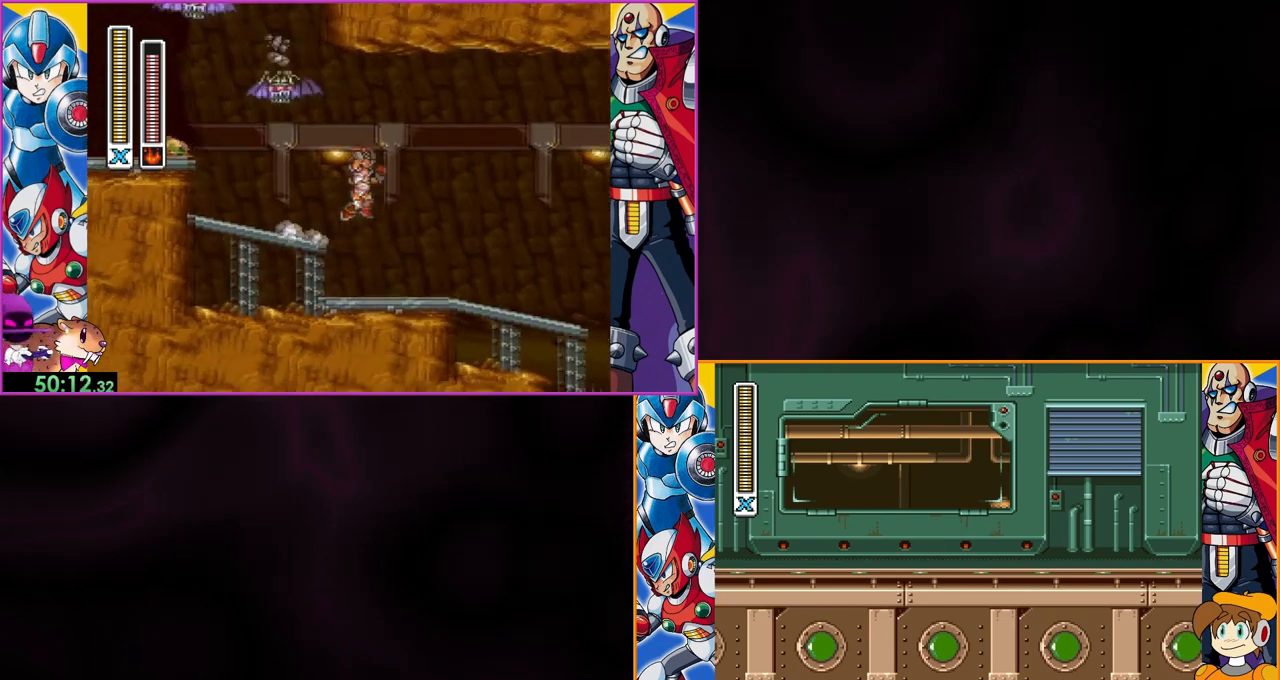
{"dt_ms": 500, "buttons": ["Y"], "events": []}
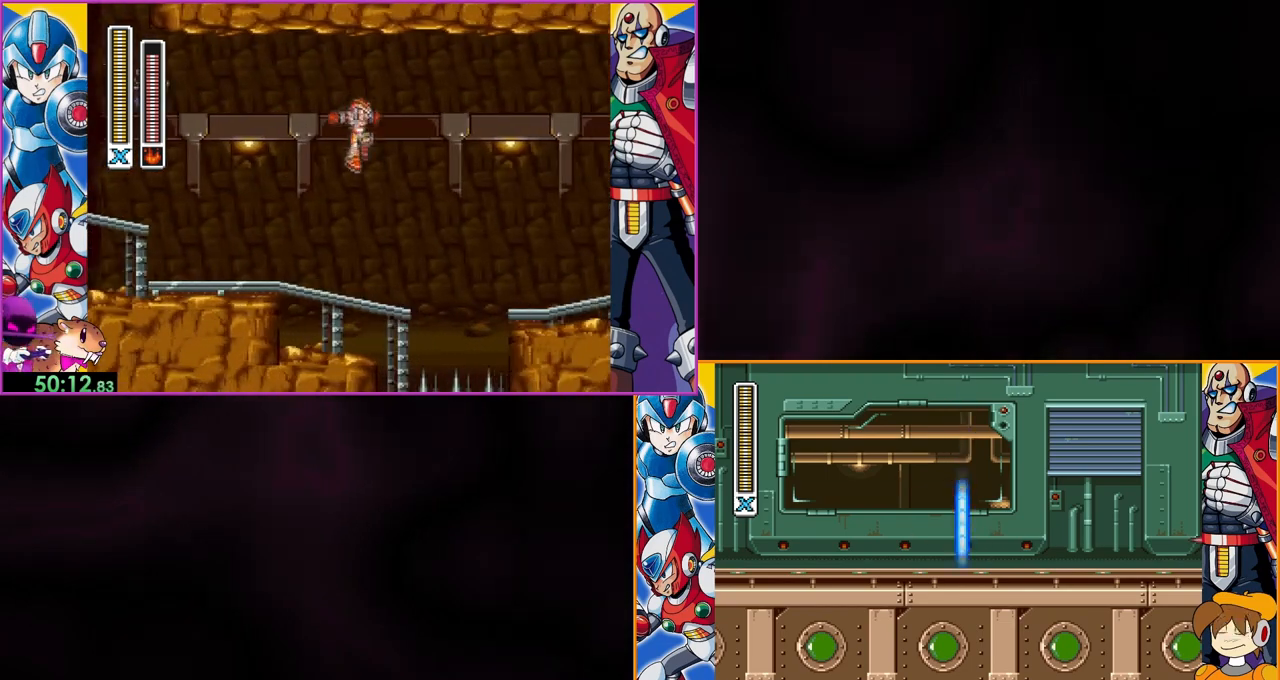
{"dt_ms": 500, "buttons": ["Y"], "events": []}
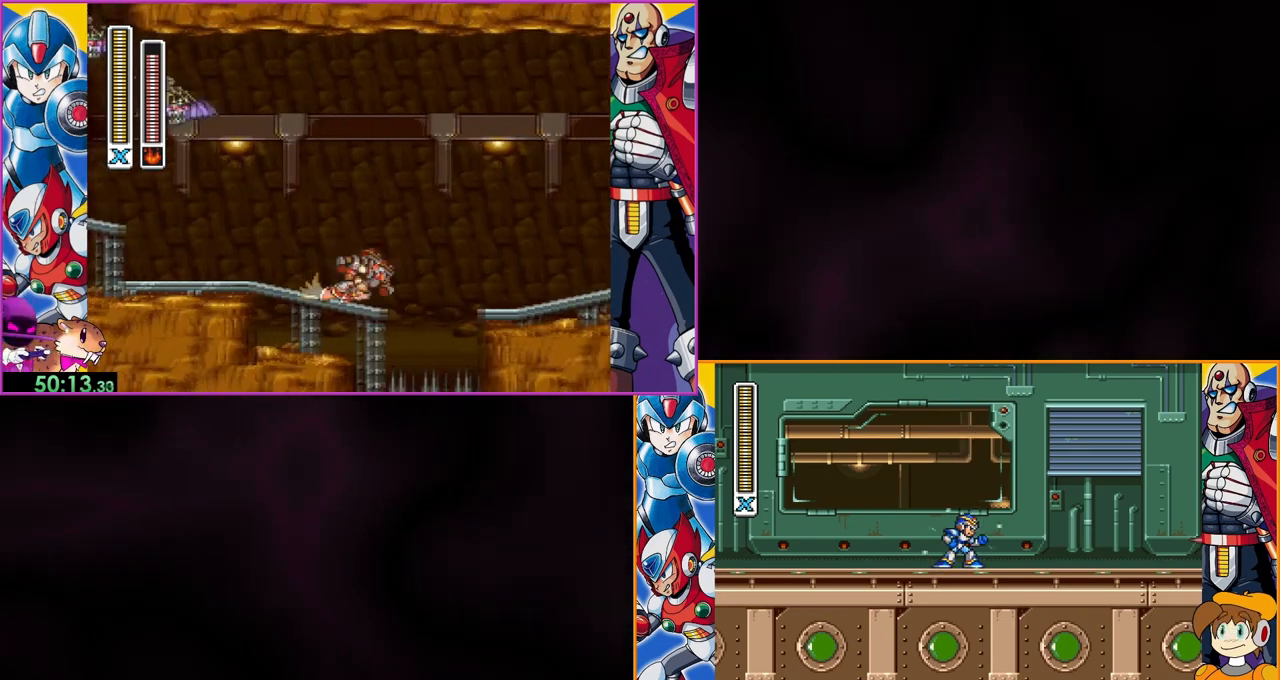
{"dt_ms": 500, "buttons": ["Y"], "events": [[133, "A", "down"], [333, "A", "up"]]}
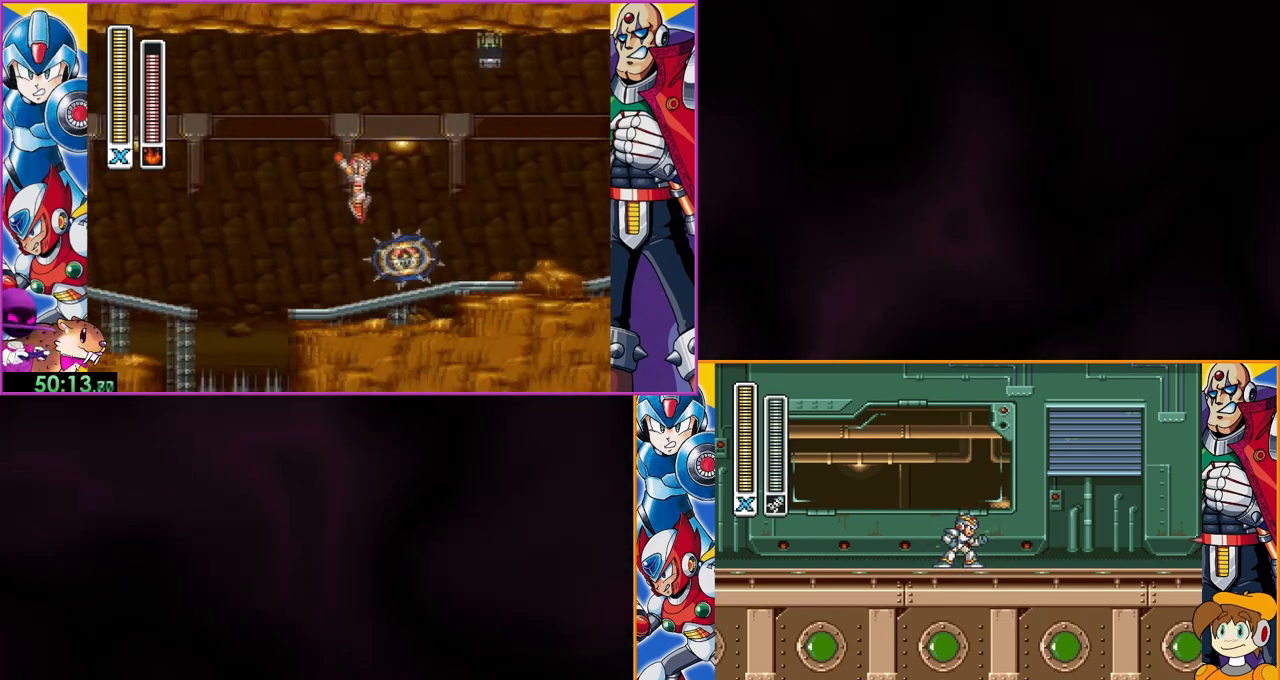
{"dt_ms": 500, "buttons": ["A", "Y"], "events": [[100, "A", "down"], [233, "A", "up"], [467, "A", "down"]]}
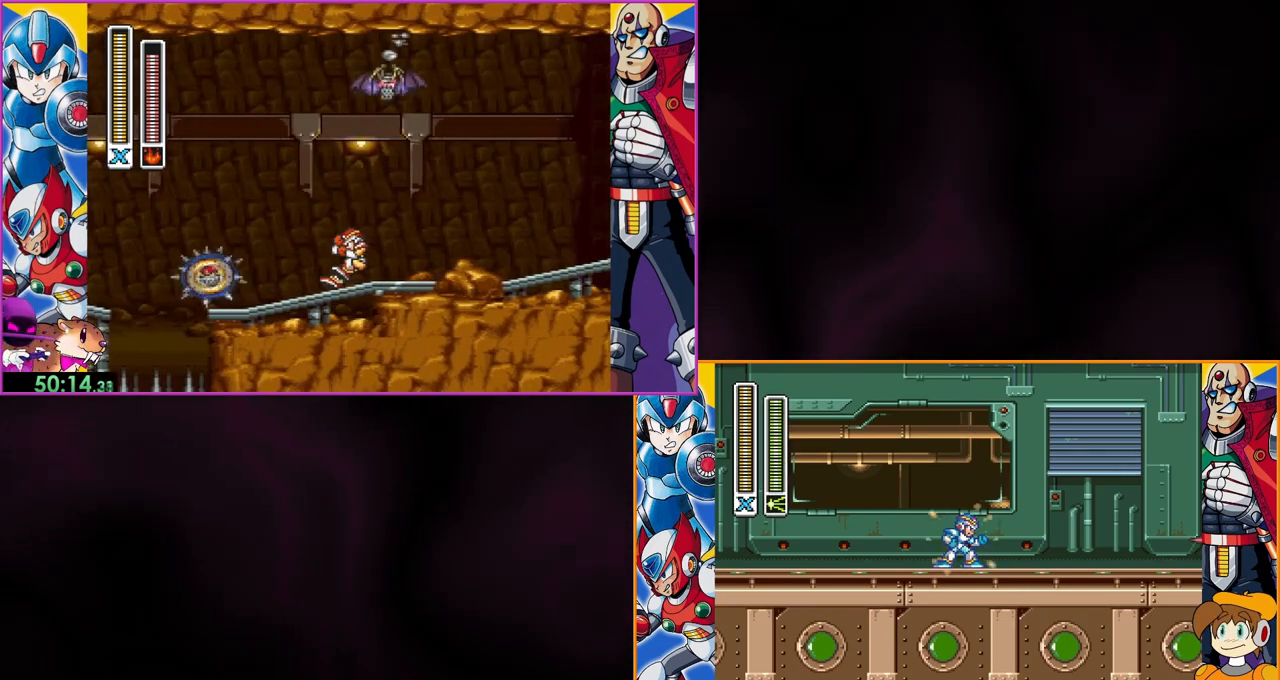
{"dt_ms": 500, "buttons": ["Y"], "events": [[133, "A", "up"], [433, "A", "down"], [500, "A", "up"]]}
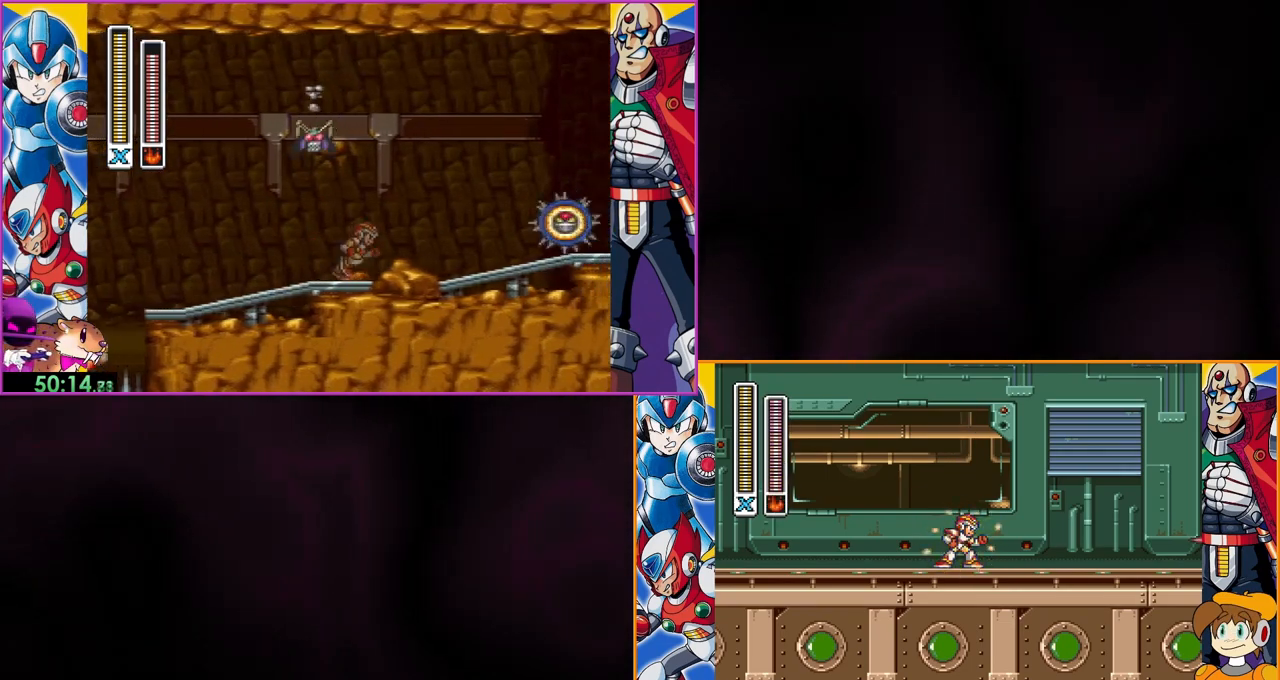
{"dt_ms": 500, "buttons": ["Y"], "events": []}
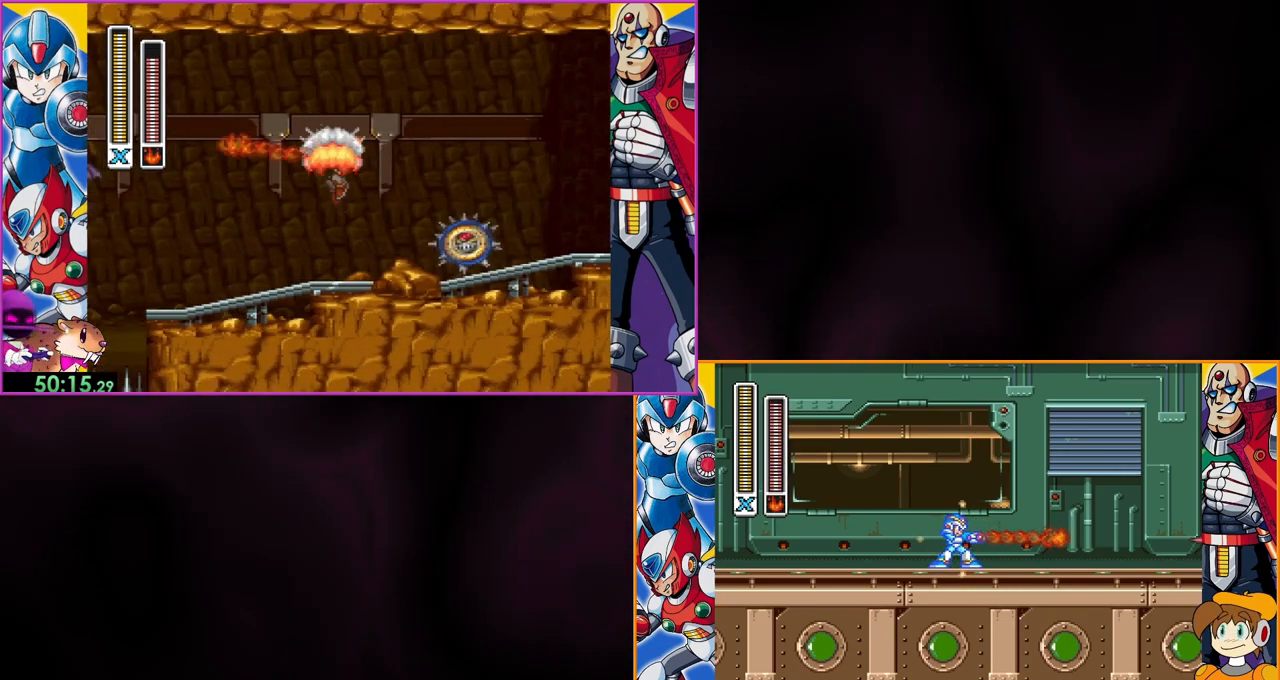
{"dt_ms": 500, "buttons": ["Y"], "events": []}
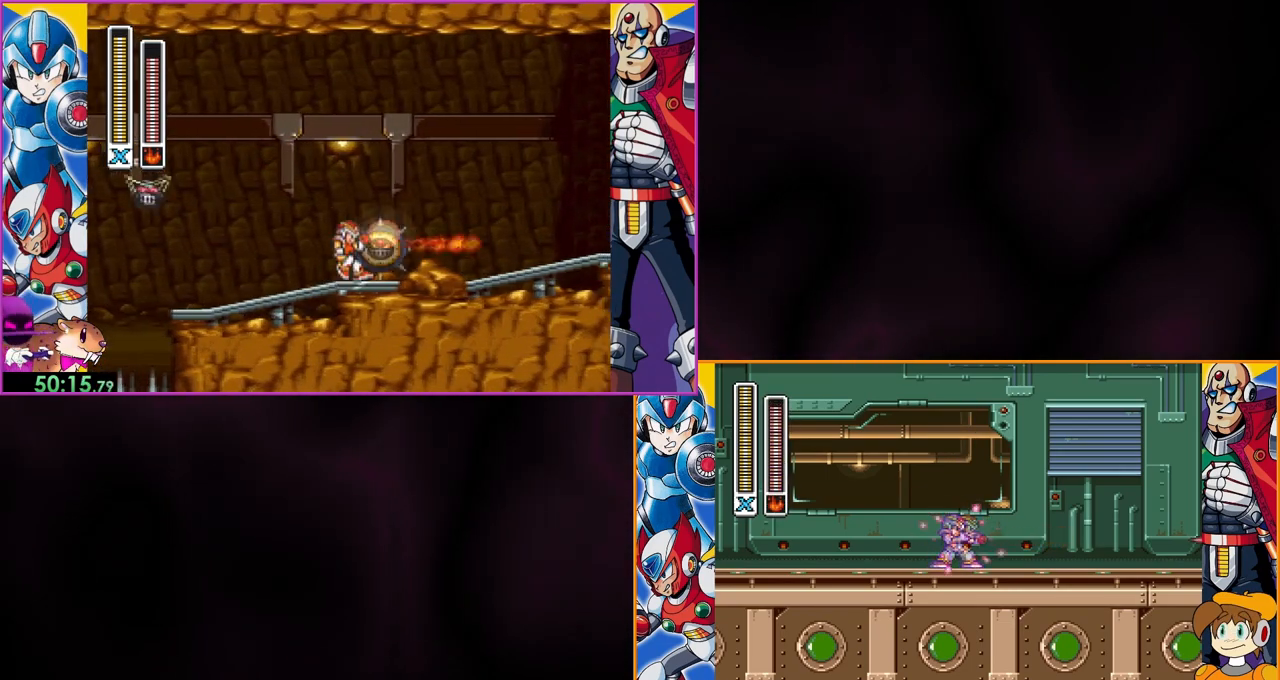
{"dt_ms": 500, "buttons": ["Y"], "events": []}
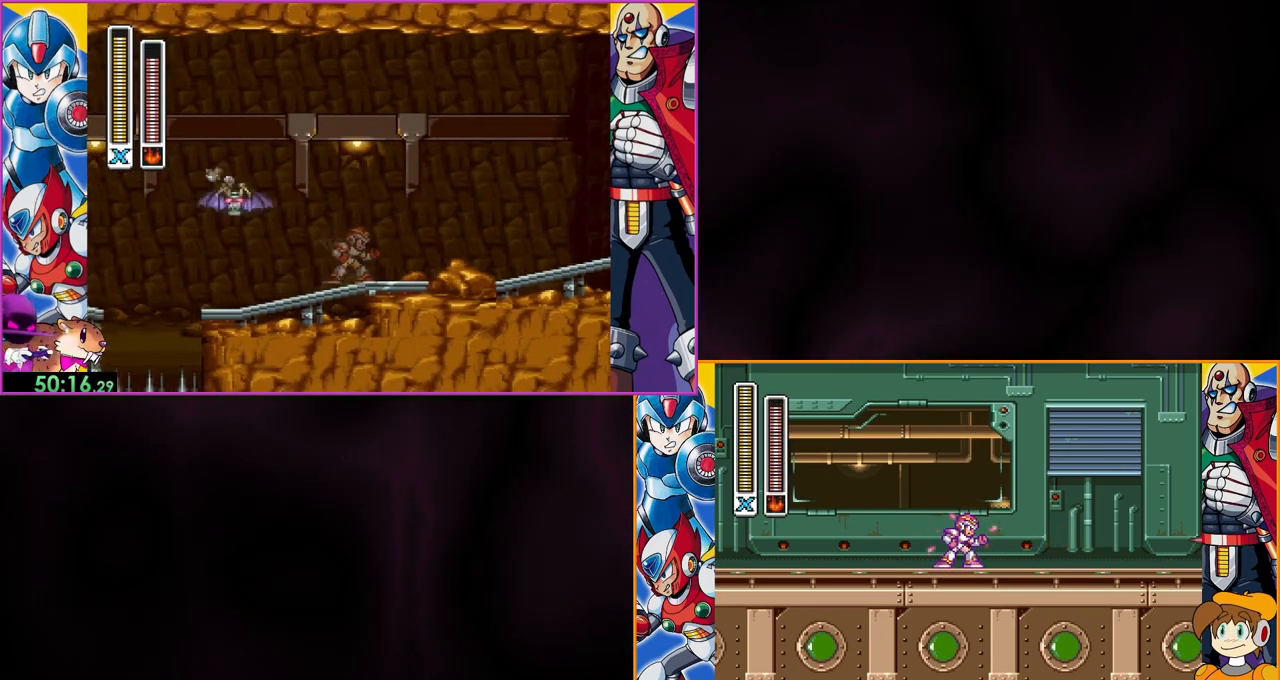
{"dt_ms": 500, "buttons": ["Y"], "events": []}
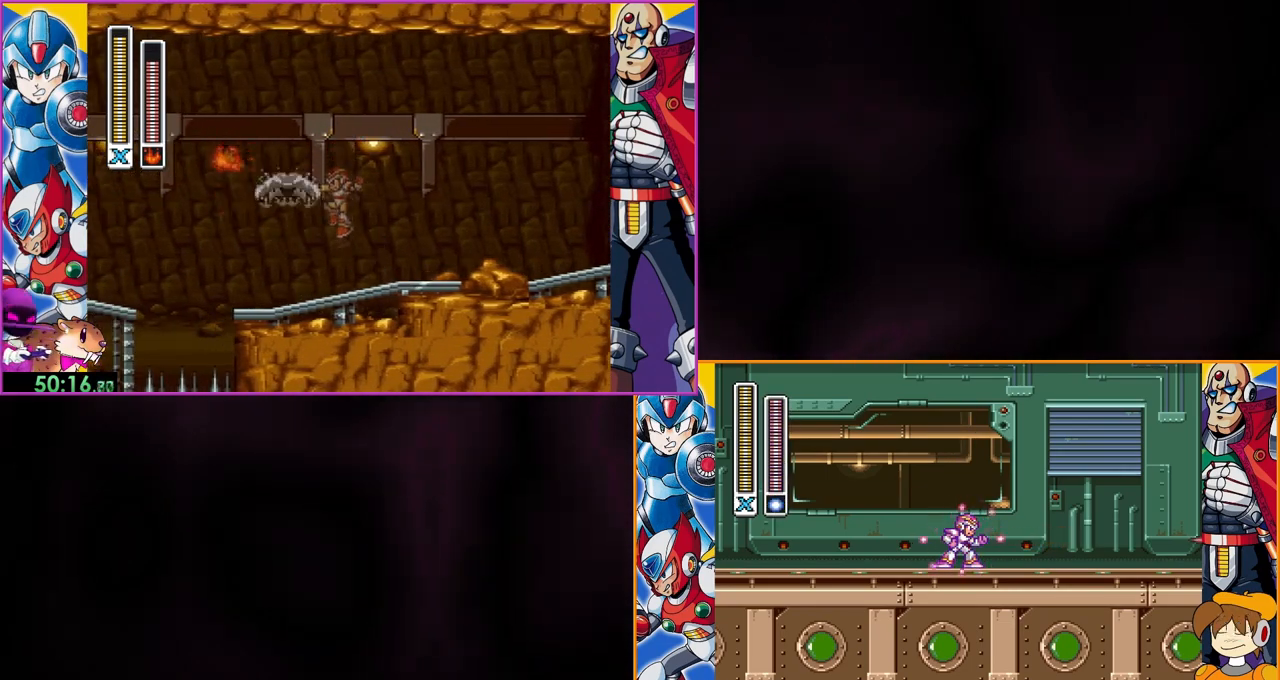
{"dt_ms": 1000, "buttons": ["B", "DPAD_RIGHT"]}
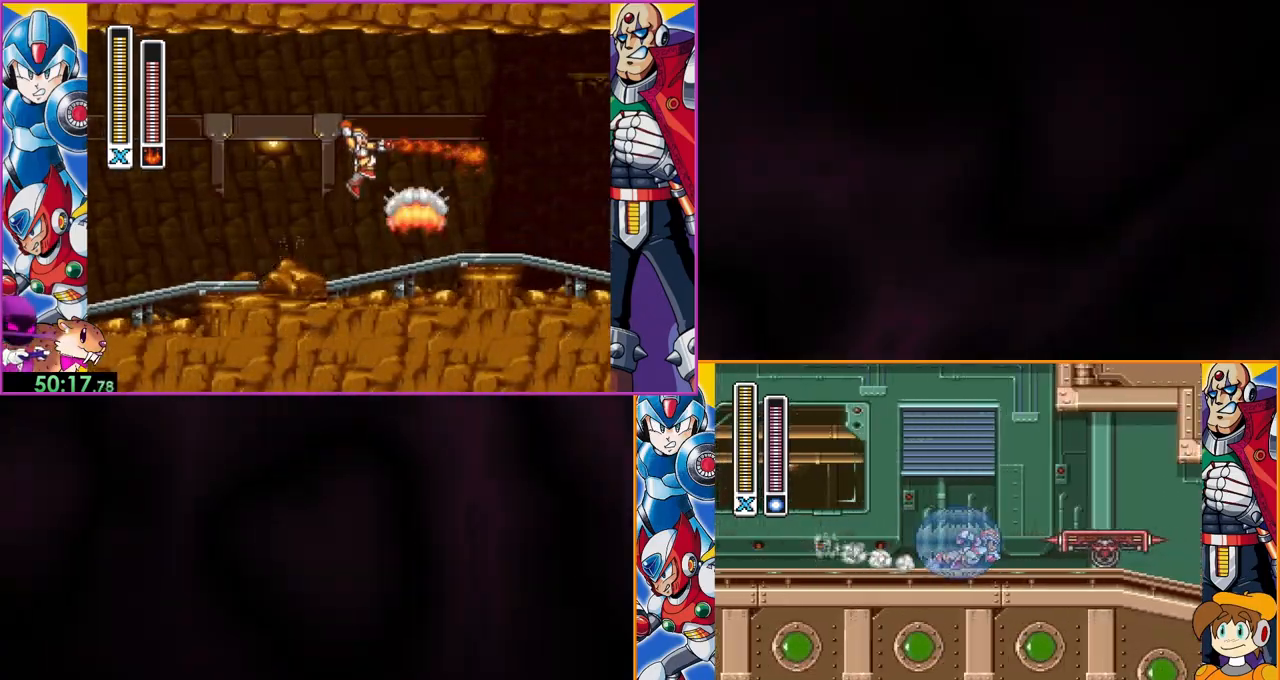
{"dt_ms": 500, "buttons": [], "events": [[233, "B", "up"], [367, "DPAD_RIGHT", "up"]]}
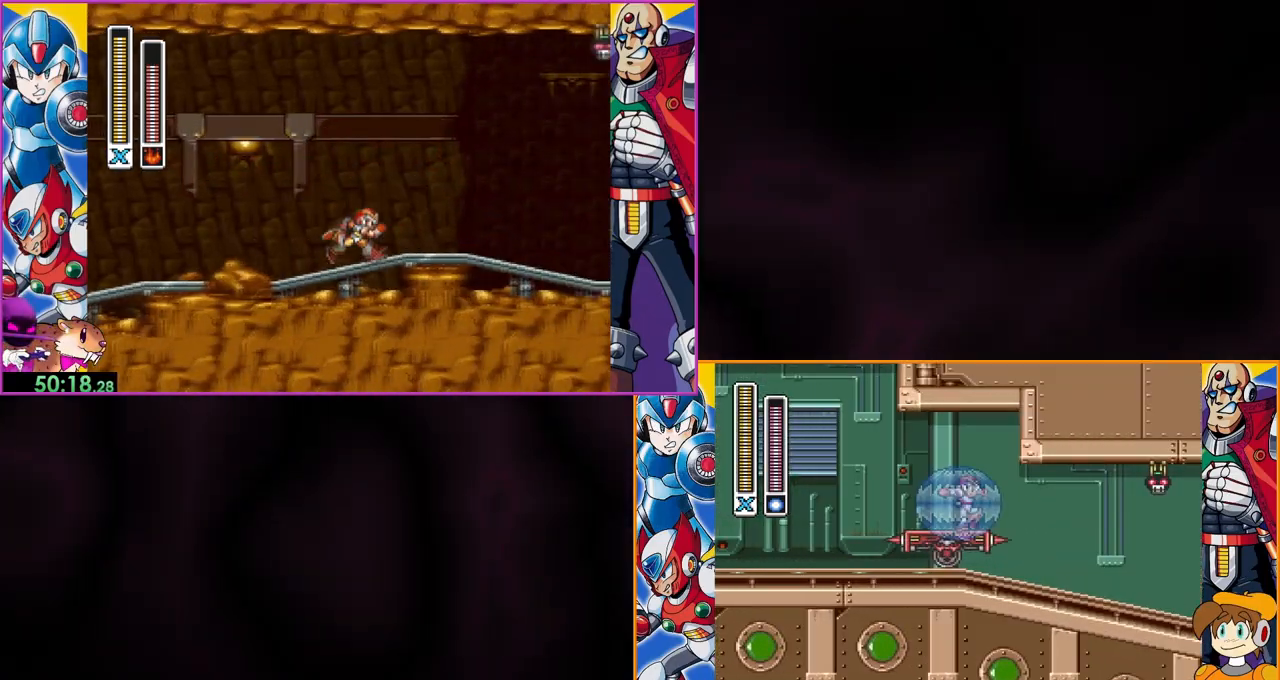
{"dt_ms": 500, "buttons": [], "events": []}
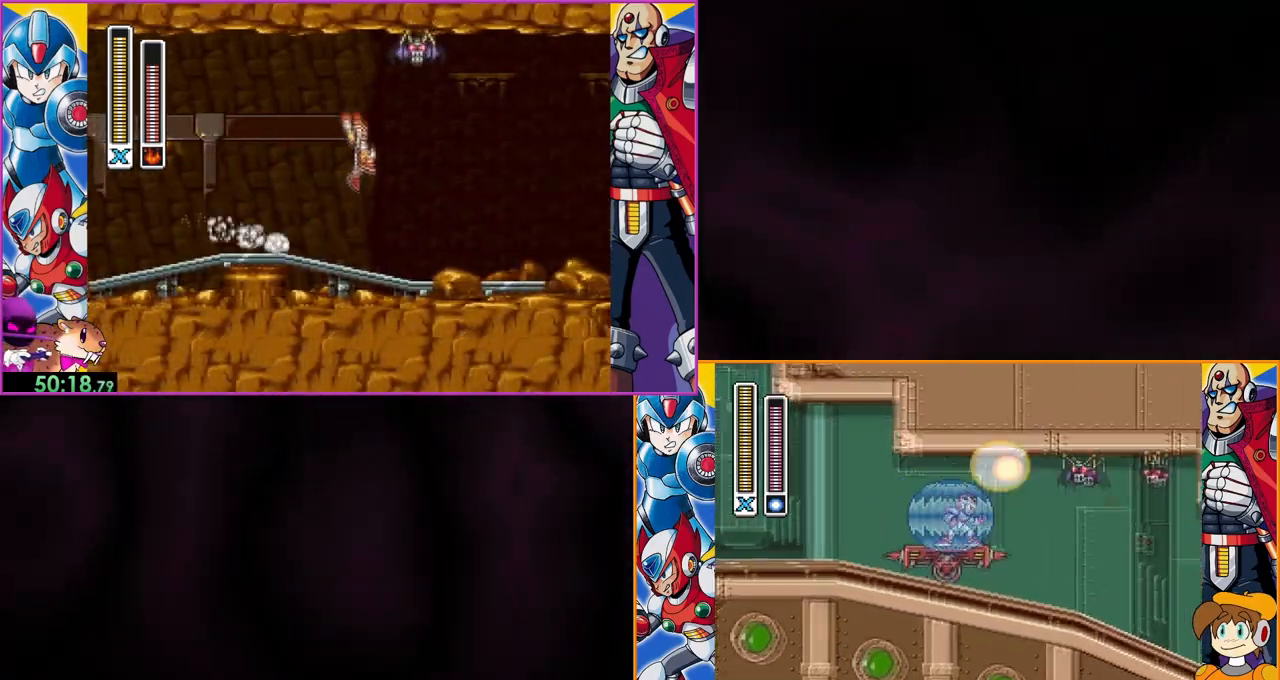
{"dt_ms": 500, "buttons": ["B"], "events": [[100, "B", "down"]]}
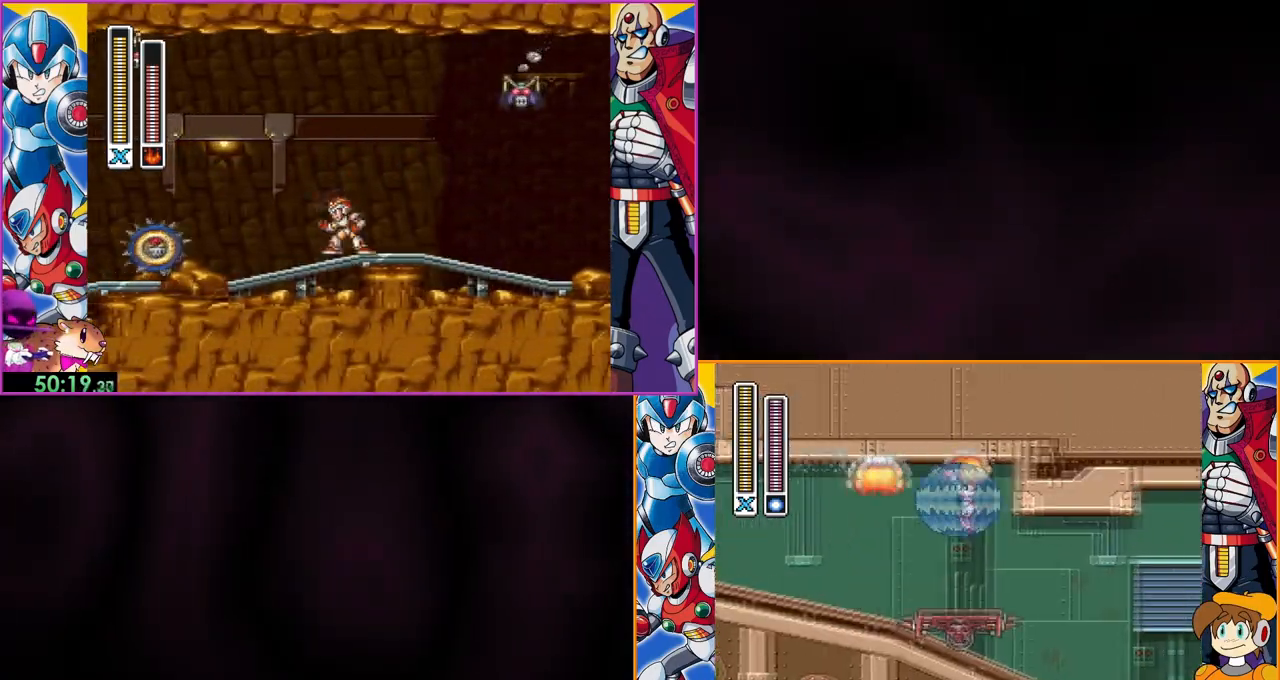
{"dt_ms": 500, "buttons": ["DPAD_RIGHT"], "events": [[100, "B", "up"], [267, "DPAD_RIGHT", "down"]]}
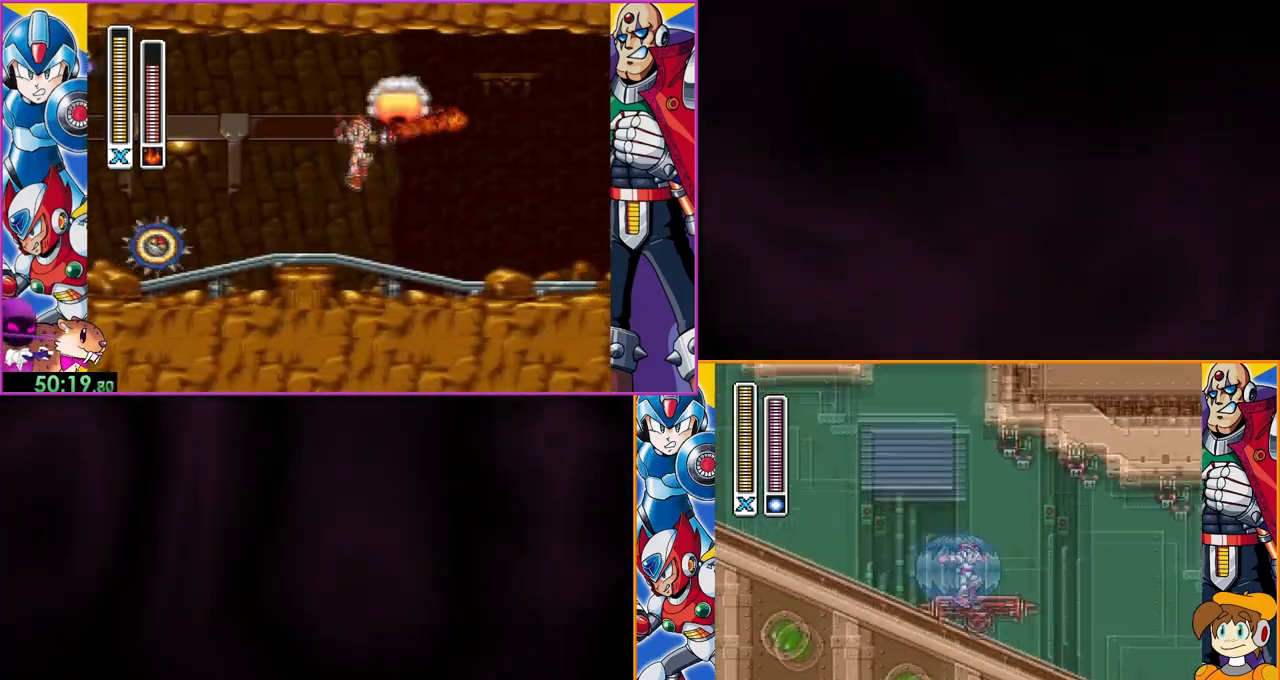
{"dt_ms": 500, "buttons": [], "events": [[167, "B", "down"], [300, "DPAD_RIGHT", "up"], [500, "B", "up"]]}
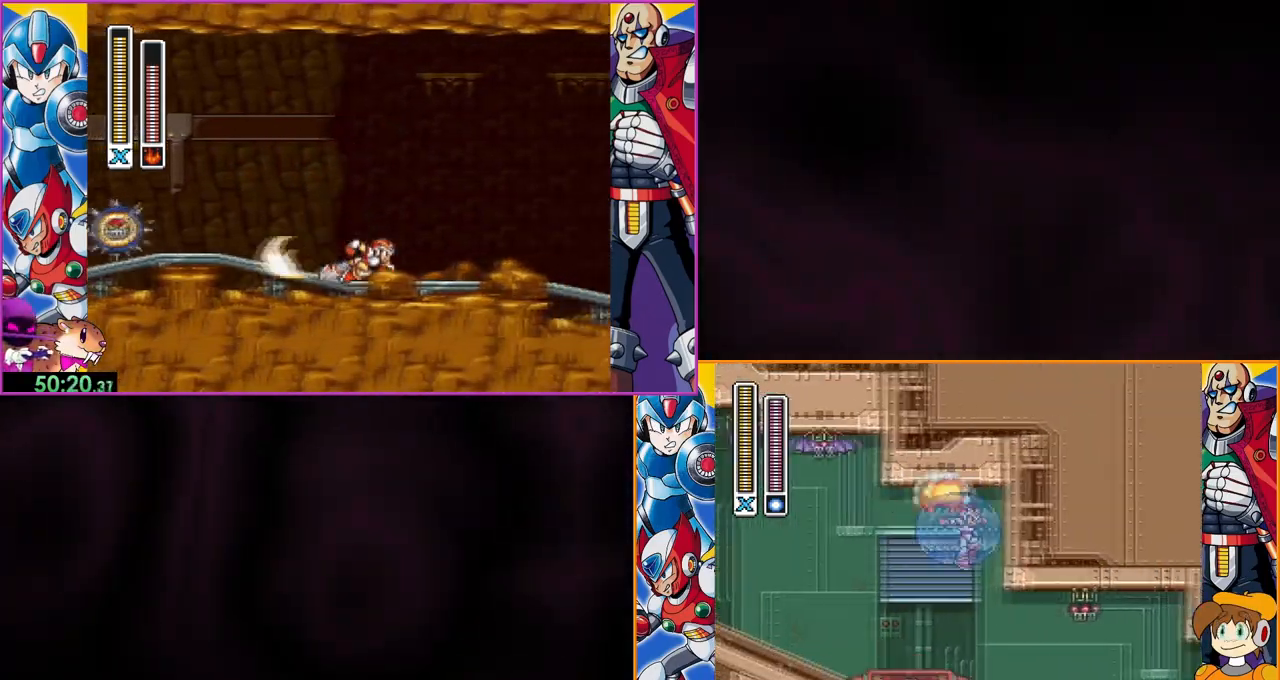
{"dt_ms": 500, "buttons": [], "events": []}
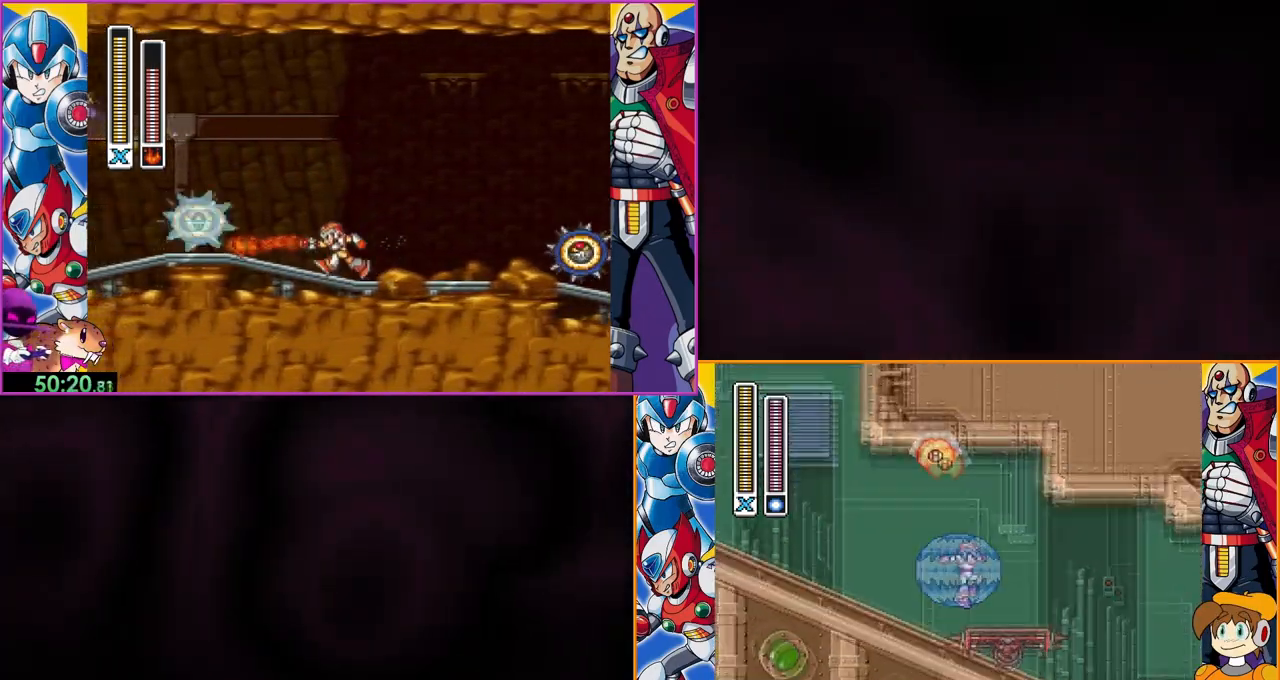
{"dt_ms": 1000, "buttons": ["B", "DPAD_LEFT"]}
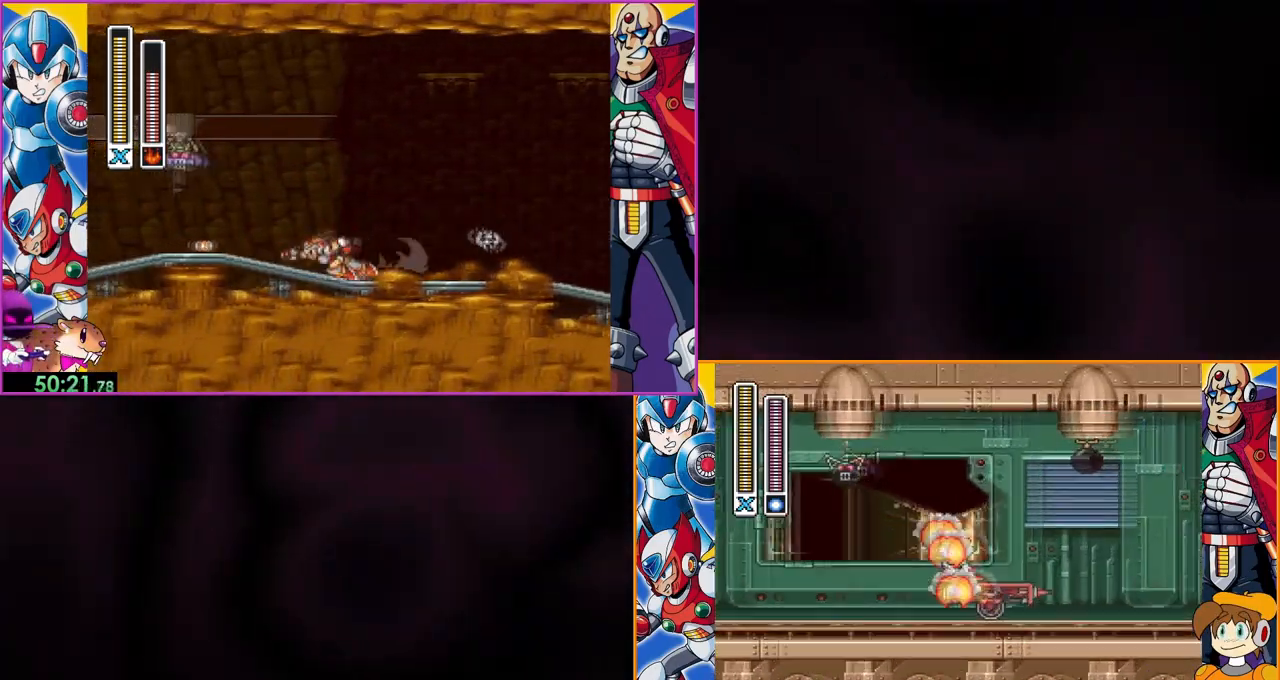
{"dt_ms": 500, "buttons": ["DPAD_LEFT"], "events": [[133, "B", "up"]]}
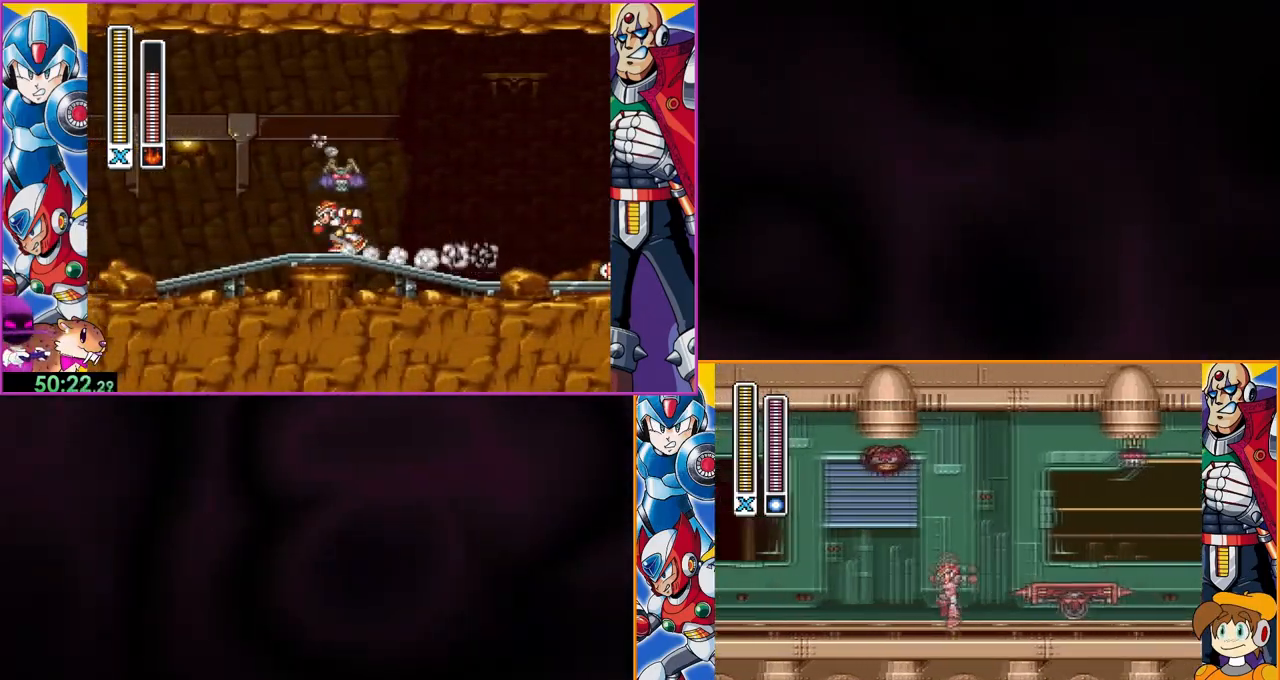
{"dt_ms": 500, "buttons": [], "events": [[367, "DPAD_LEFT", "up"]]}
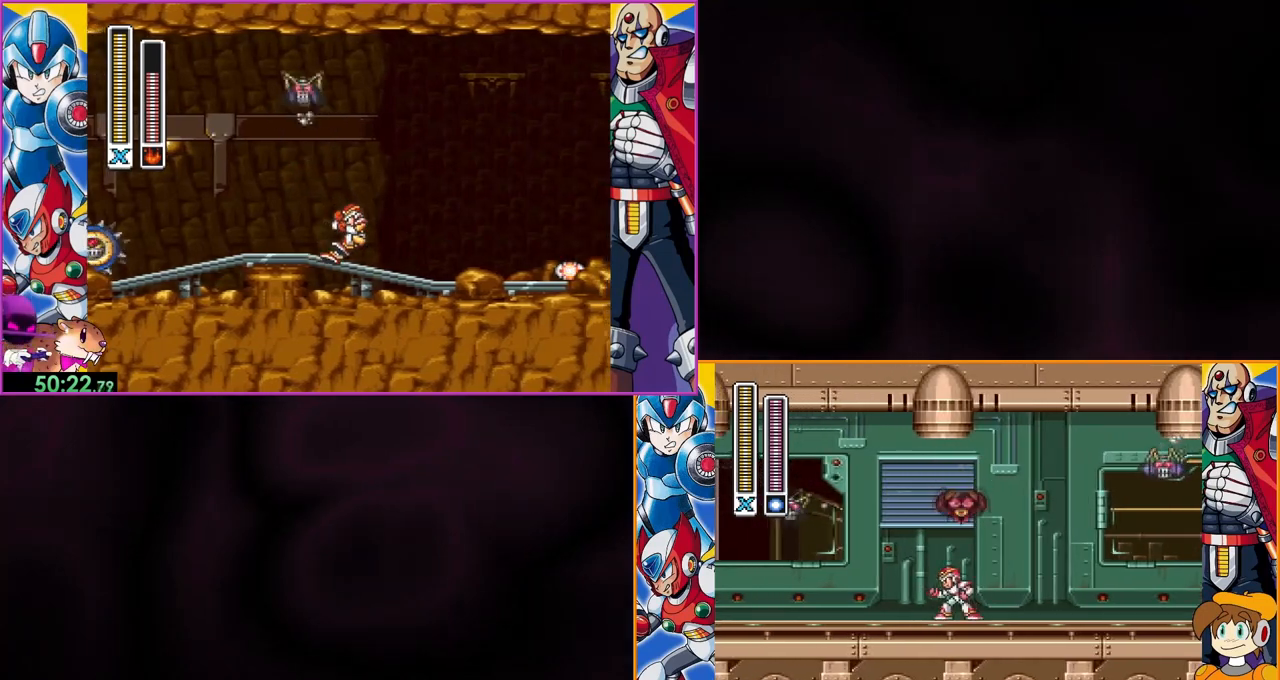
{"dt_ms": 500, "buttons": ["DPAD_RIGHT"], "events": [[100, "DPAD_RIGHT", "down"]]}
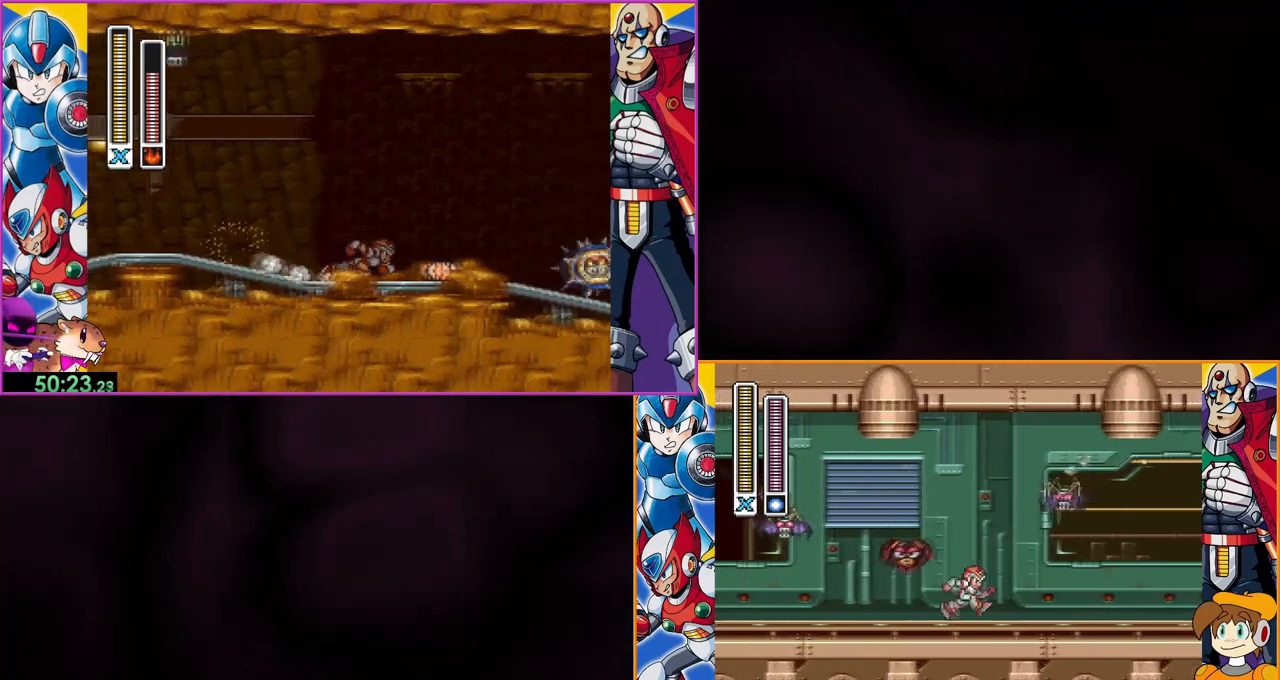
{"dt_ms": 500, "buttons": ["Y", "DPAD_LEFT"], "events": [[133, "B", "down"], [133, "DPAD_LEFT", "down"], [133, "DPAD_RIGHT", "up"], [200, "Y", "down"], [233, "B", "up"], [267, "DPAD_LEFT", "up"], [300, "Y", "up"], [333, "Y", "down"], [467, "DPAD_LEFT", "down"]]}
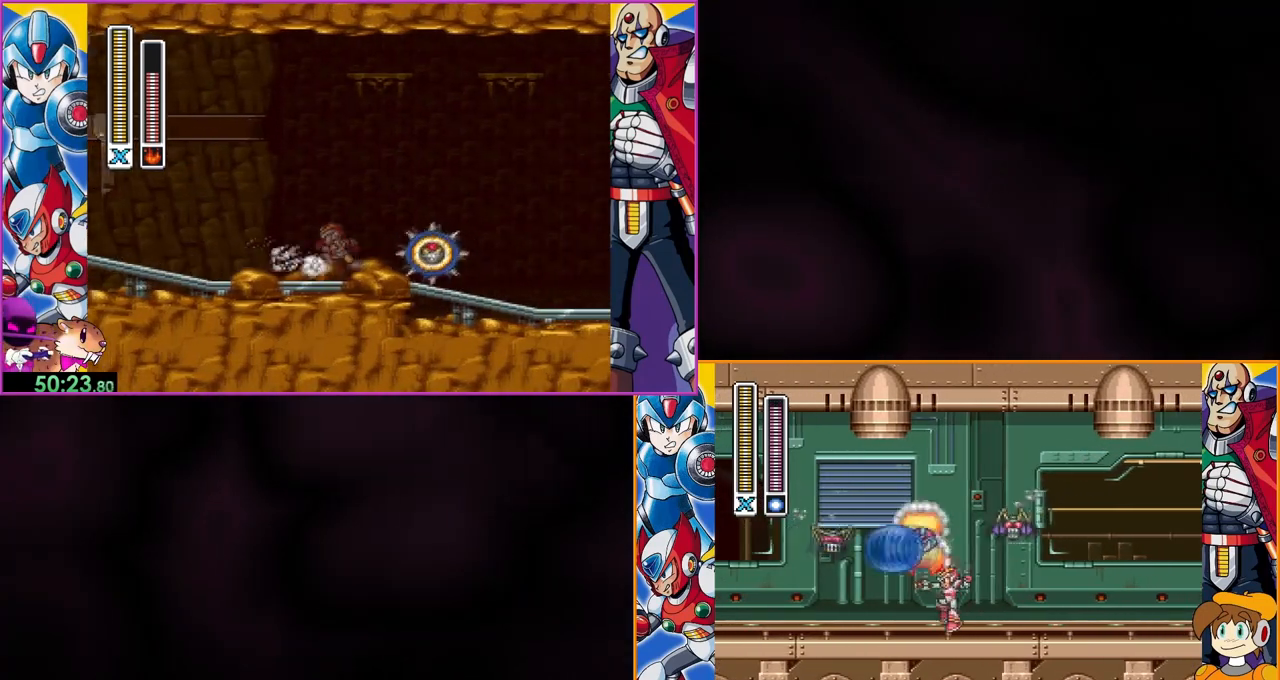
{"dt_ms": 500, "buttons": ["B", "DPAD_LEFT"], "events": [[67, "Y", "up"], [200, "Y", "down"], [300, "Y", "up"], [333, "B", "down"]]}
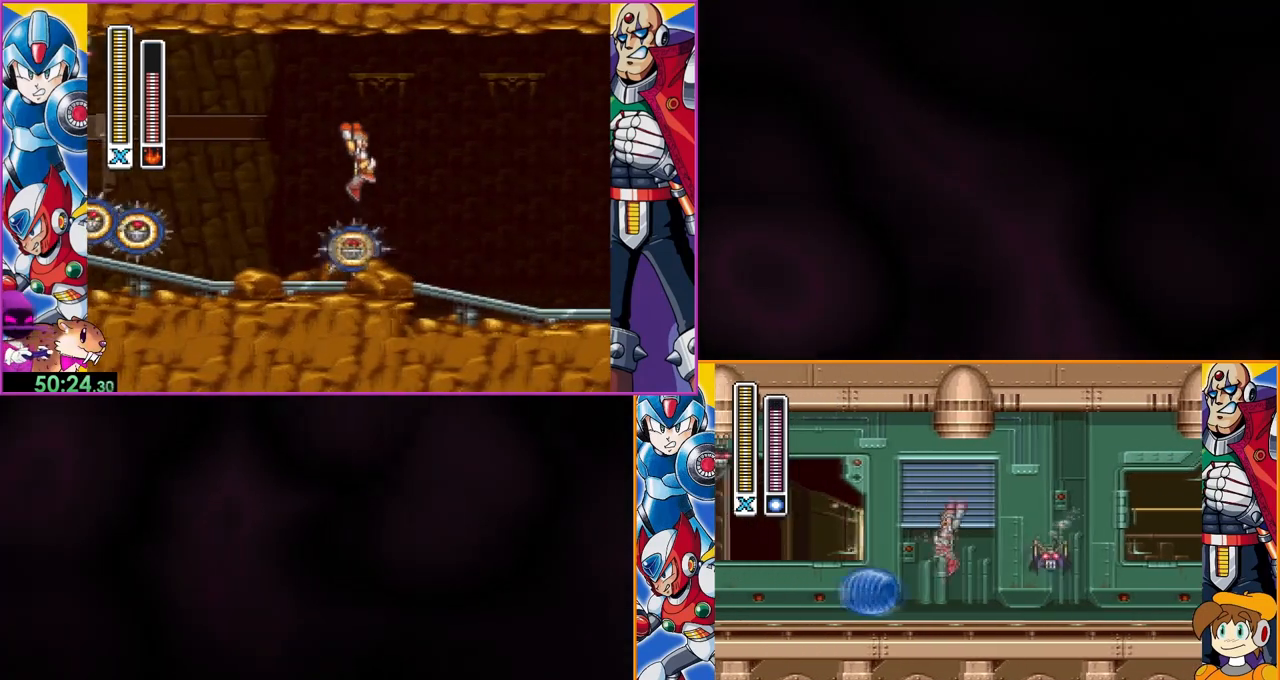
{"dt_ms": 500, "buttons": ["Y", "DPAD_RIGHT"], "events": [[300, "B", "up"], [367, "DPAD_LEFT", "up"], [367, "DPAD_RIGHT", "down"], [400, "Y", "down"]]}
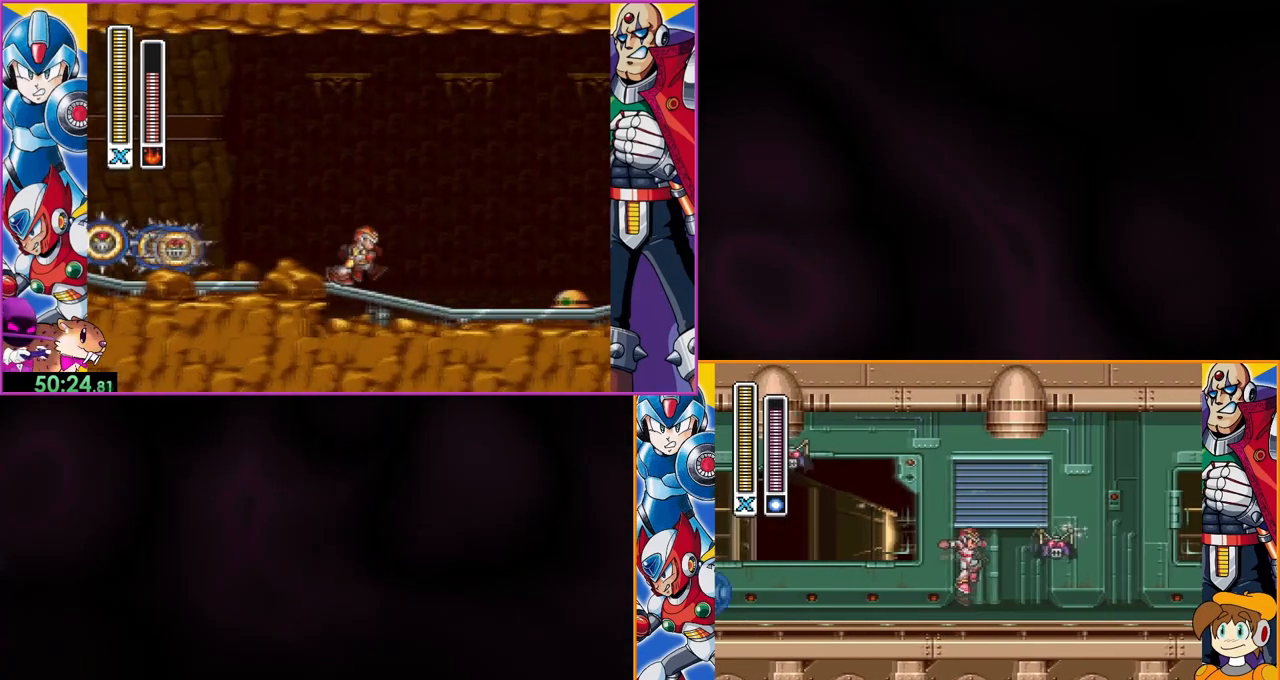
{"dt_ms": 500, "buttons": ["Y", "DPAD_LEFT"], "events": [[33, "DPAD_RIGHT", "up"], [233, "DPAD_LEFT", "down"]]}
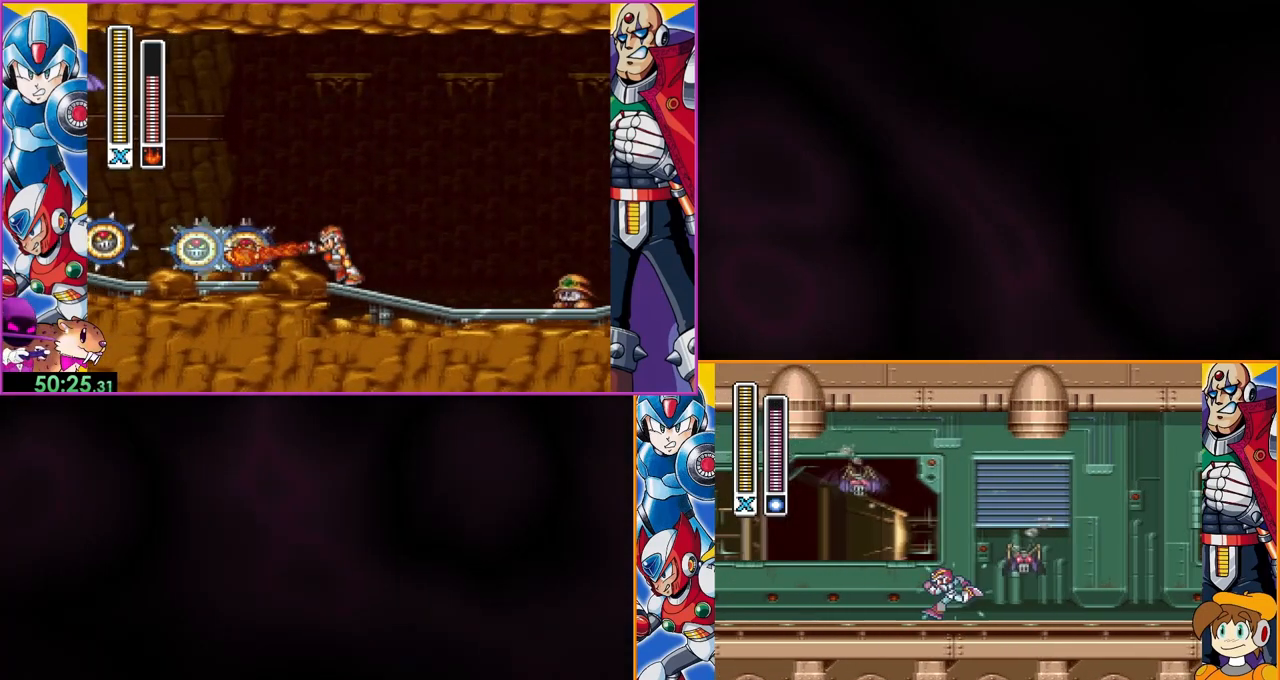
{"dt_ms": 500, "buttons": ["Y", "DPAD_LEFT"], "events": []}
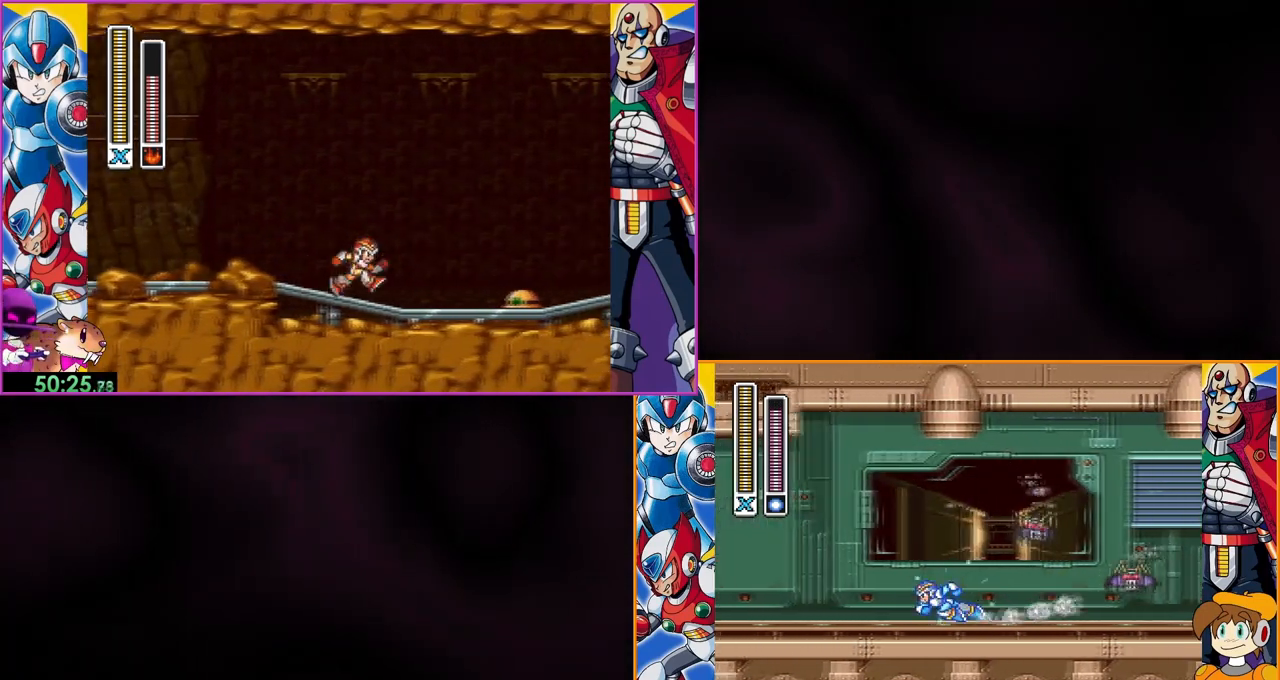
{"dt_ms": 500, "buttons": ["Y", "DPAD_LEFT"], "events": [[33, "DPAD_LEFT", "up"], [267, "DPAD_LEFT", "down"]]}
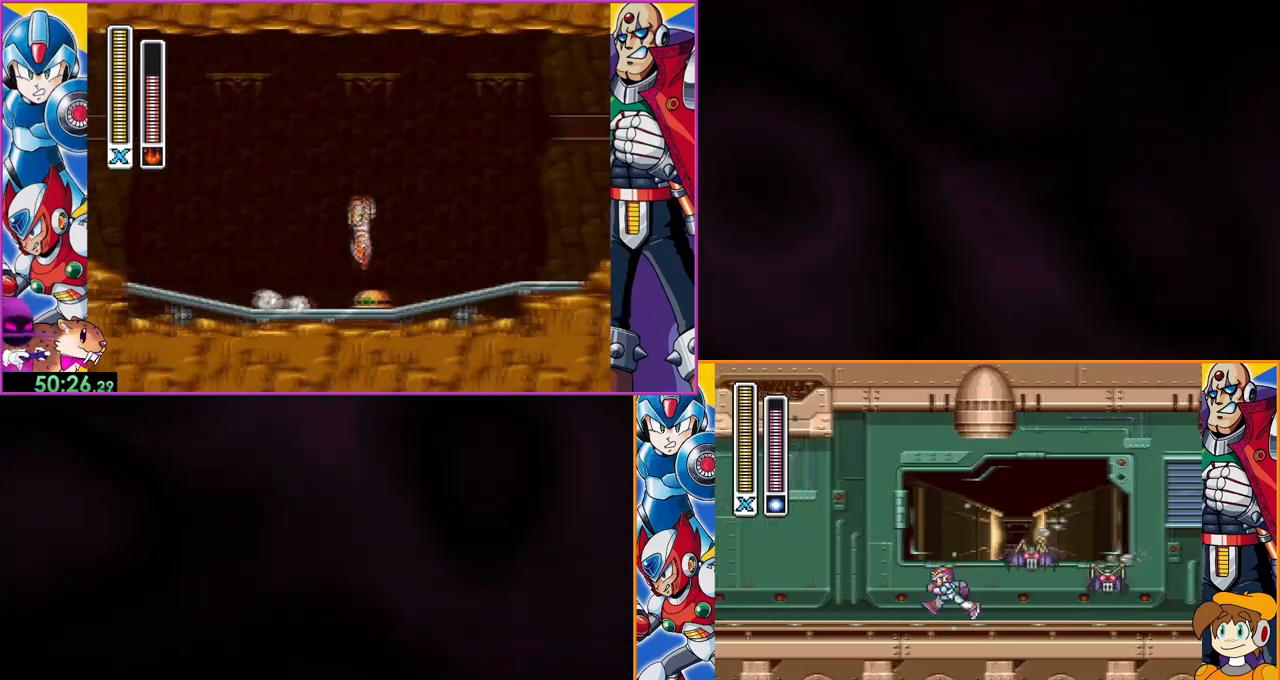
{"dt_ms": 500, "buttons": ["Y", "DPAD_LEFT"], "events": []}